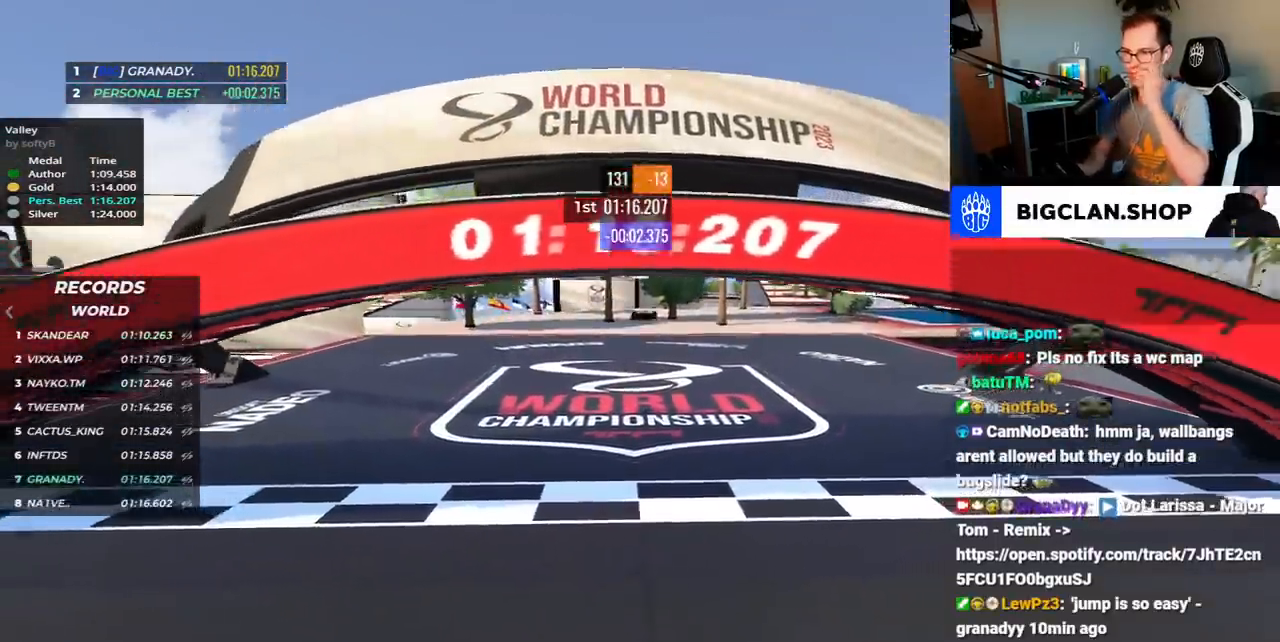
Gameplay with keyboard; each line is a JSON object with the keys held at the frame after it. "events" lists presses ("down") and releases ("up") of "down", "left", "right", "space" and "up" between this image and that frame as [ms after this image, input, new state], when the widget could be followed in between. No other keys are recorded. Mouse input is not recorded.
{"keys": [], "events": [[67, "up", "up"]]}
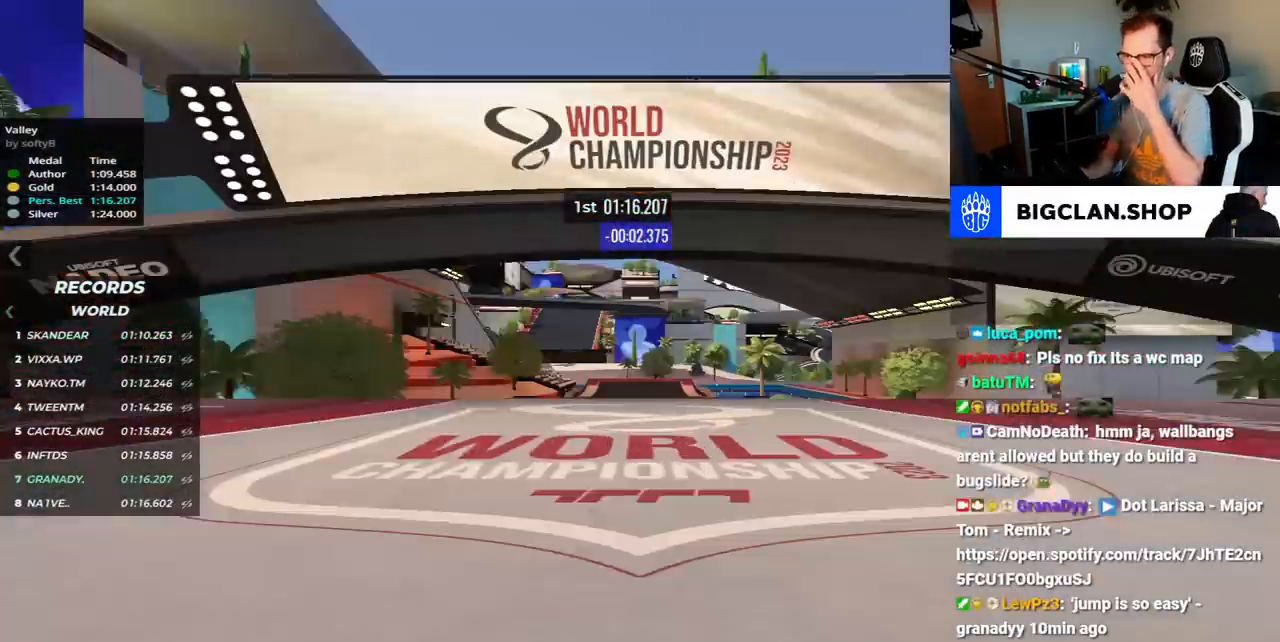
{"keys": [], "events": []}
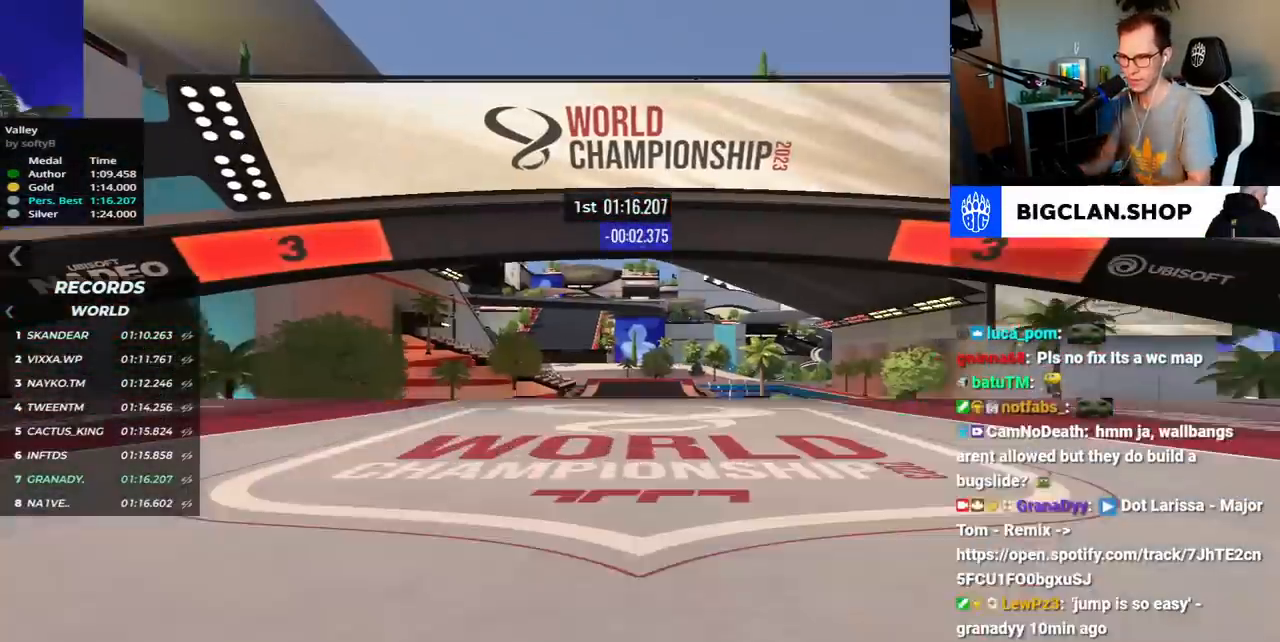
{"keys": [], "events": []}
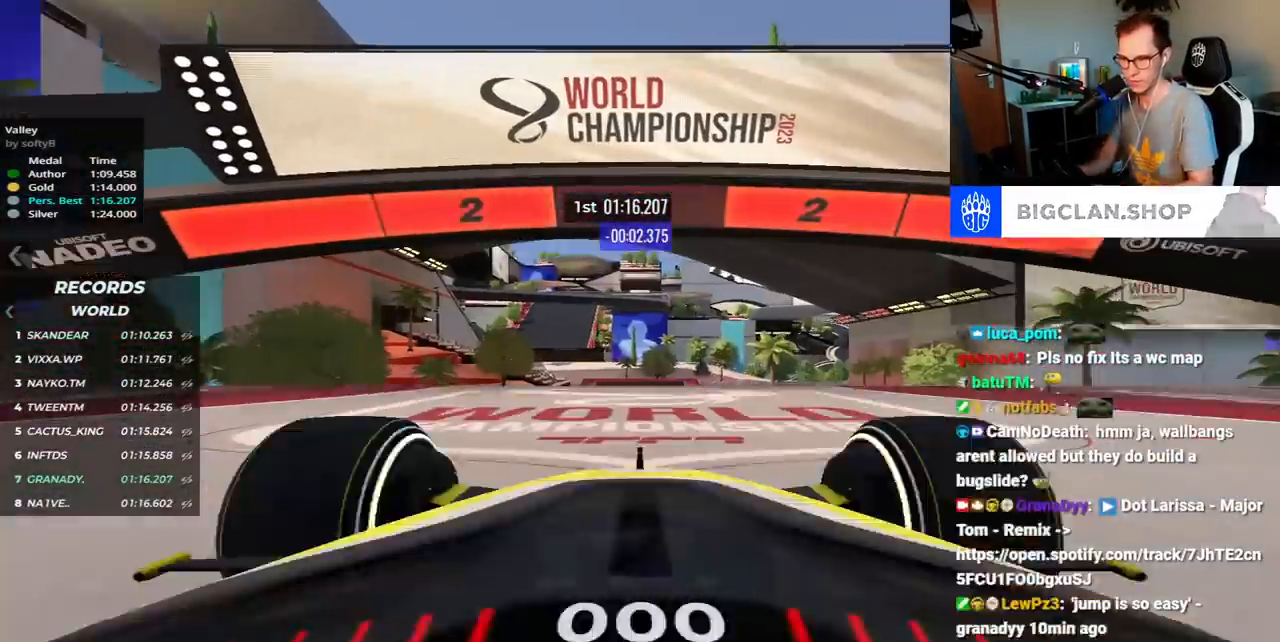
{"keys": [], "events": []}
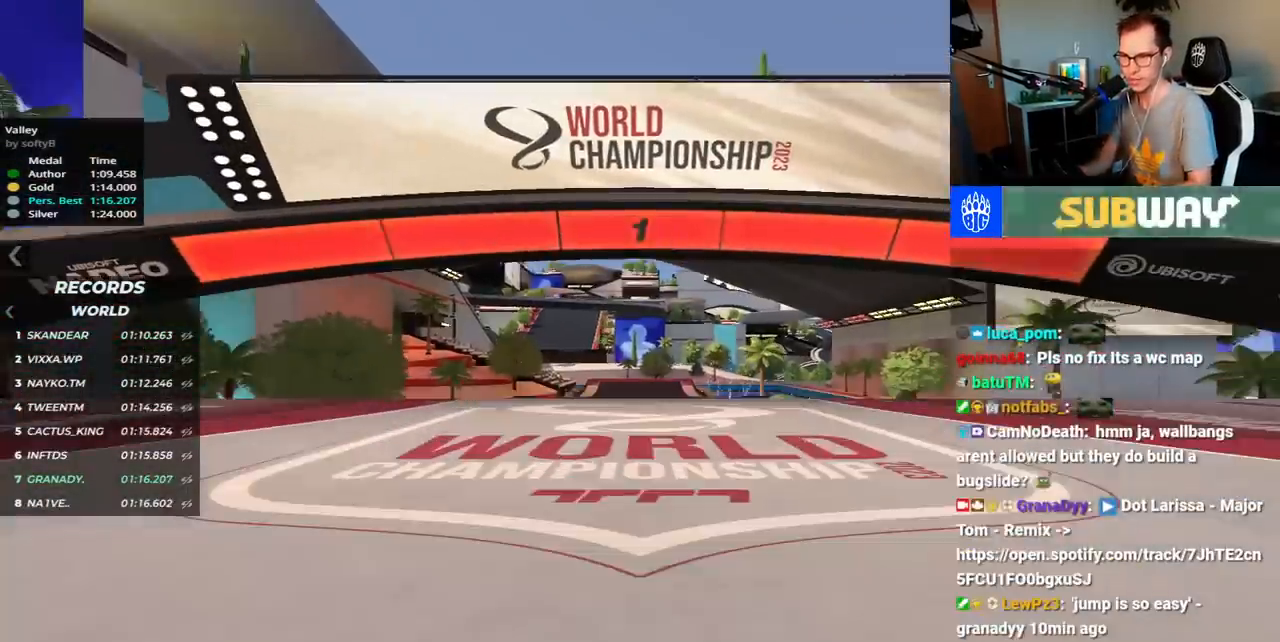
{"keys": ["up"], "events": [[83, "up", "down"]]}
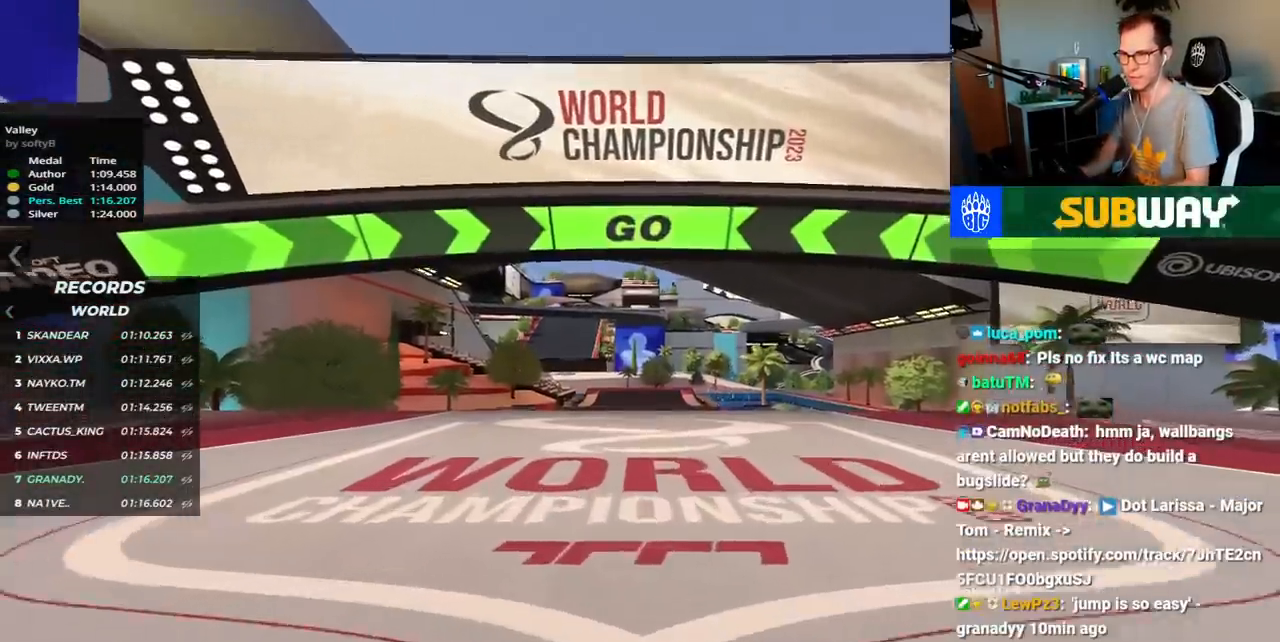
{"keys": ["left", "up"], "events": [[383, "left", "down"]]}
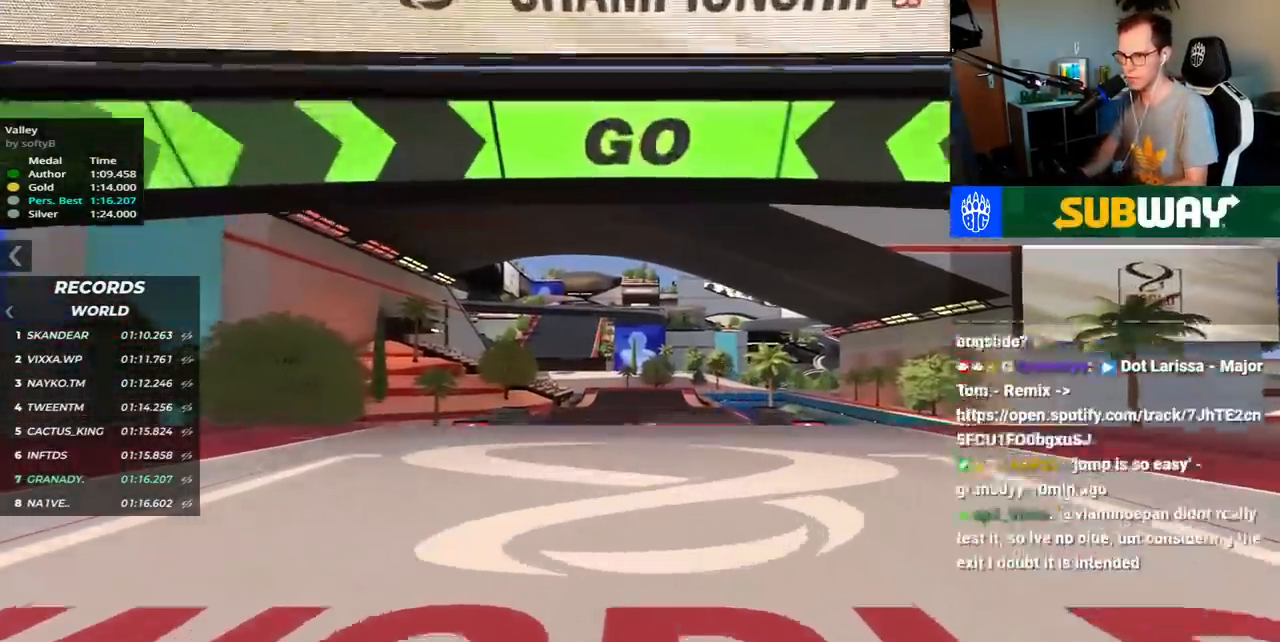
{"keys": ["up"], "events": [[33, "left", "up"]]}
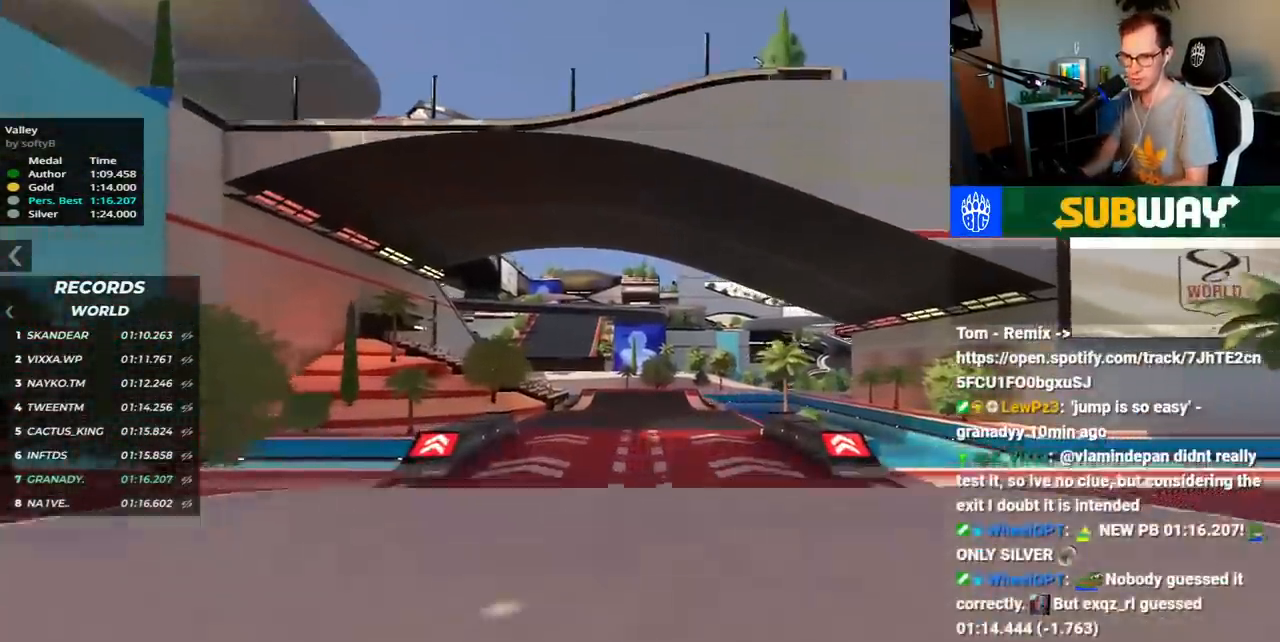
{"keys": ["up"], "events": []}
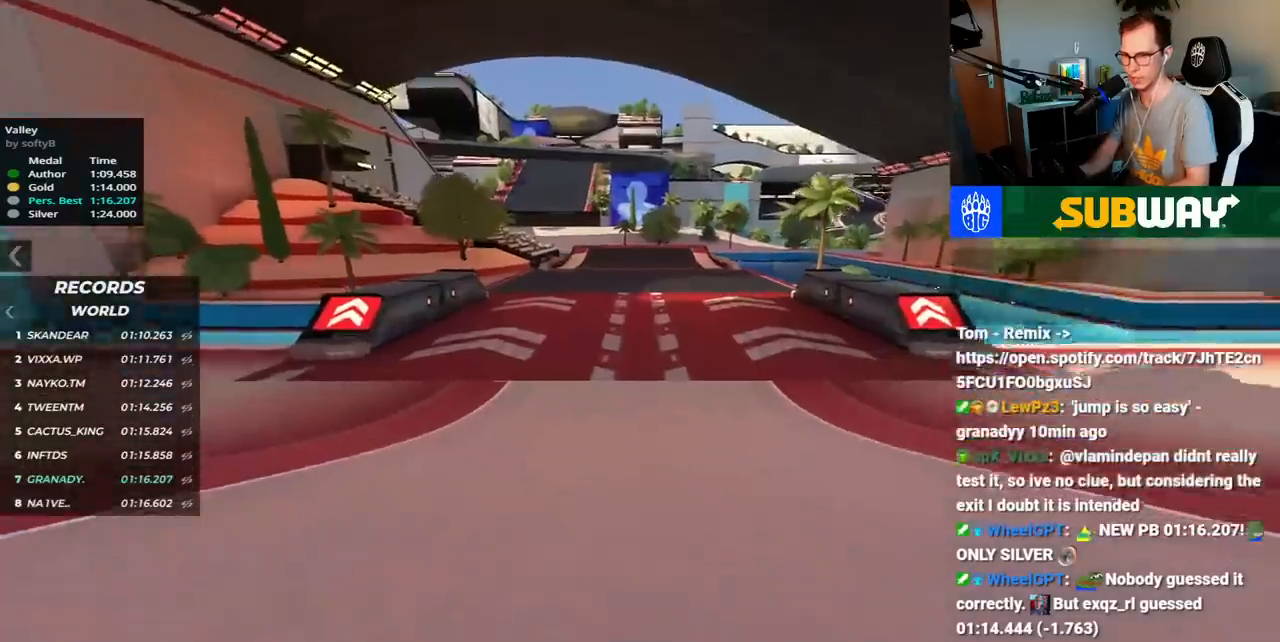
{"keys": ["up"], "events": []}
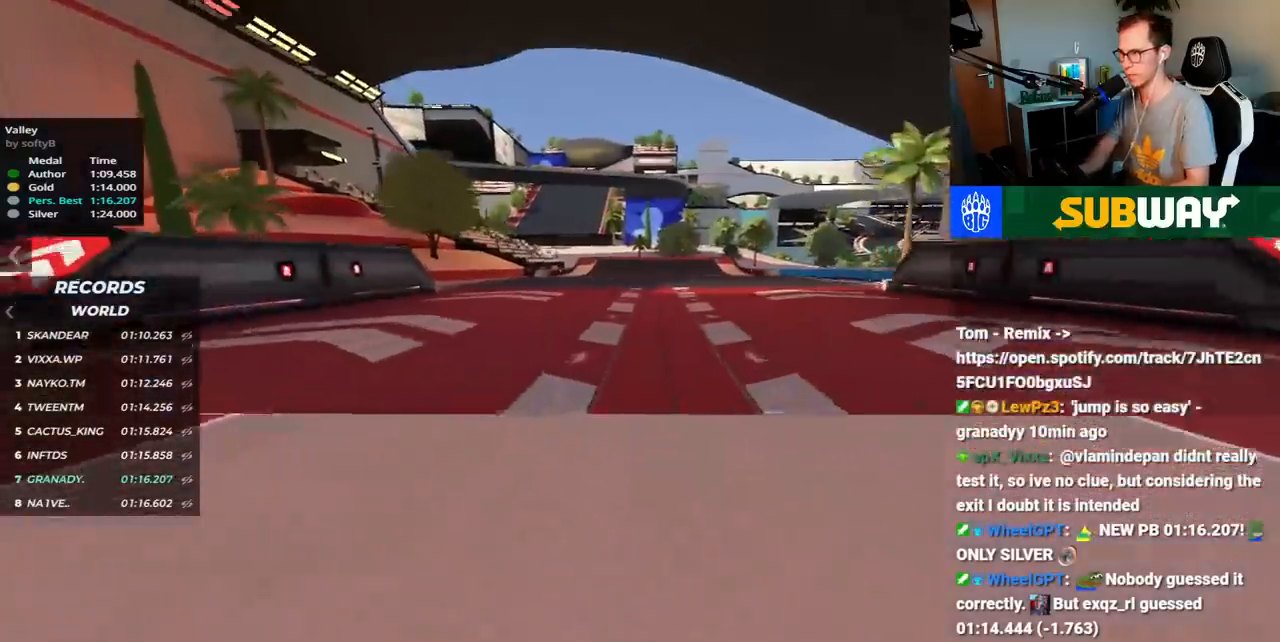
{"keys": ["up"], "events": []}
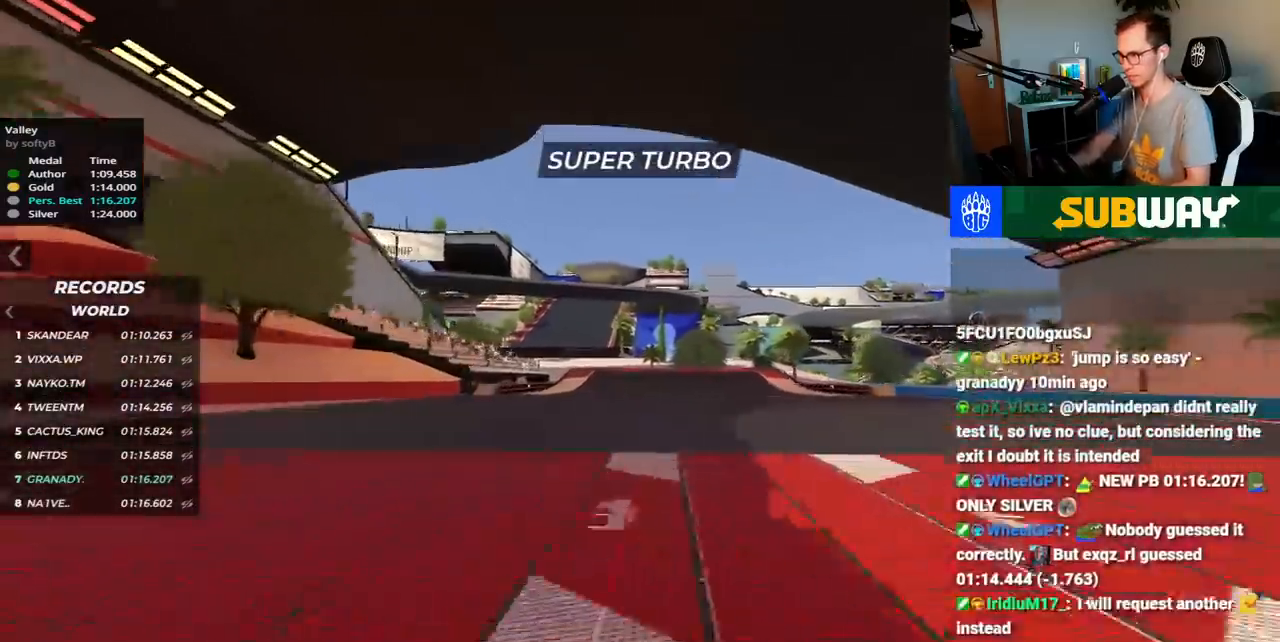
{"keys": ["right", "up"], "events": [[50, "left", "down"], [467, "left", "up"], [483, "right", "down"]]}
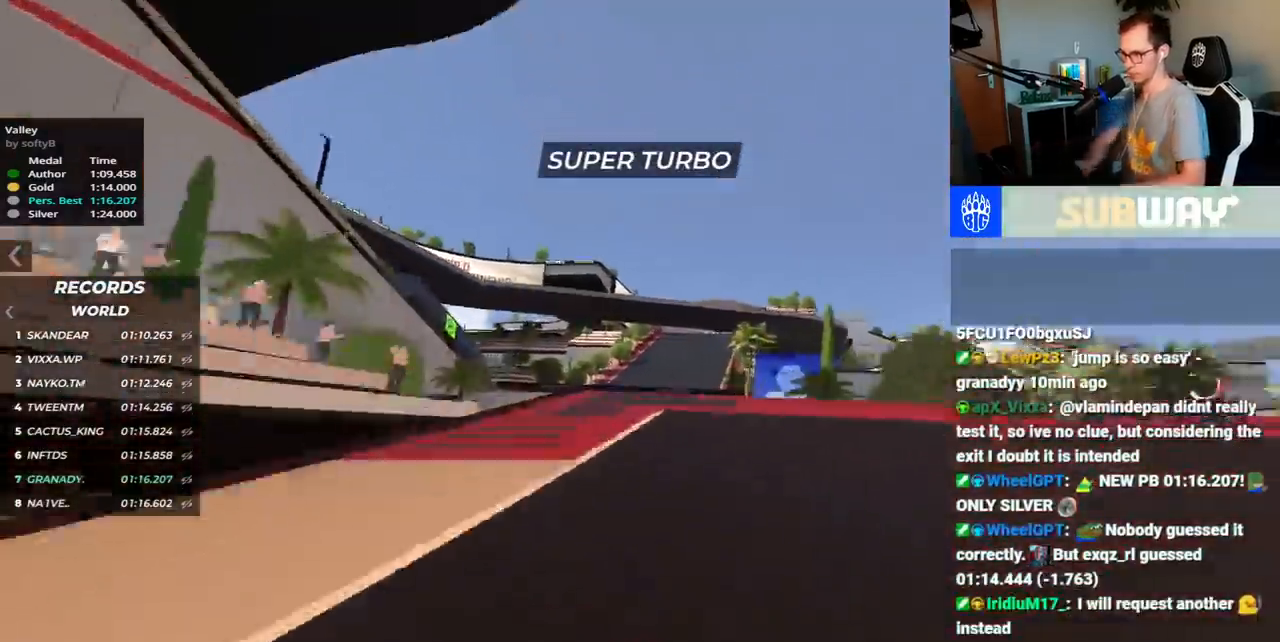
{"keys": ["up"], "events": [[433, "right", "up"]]}
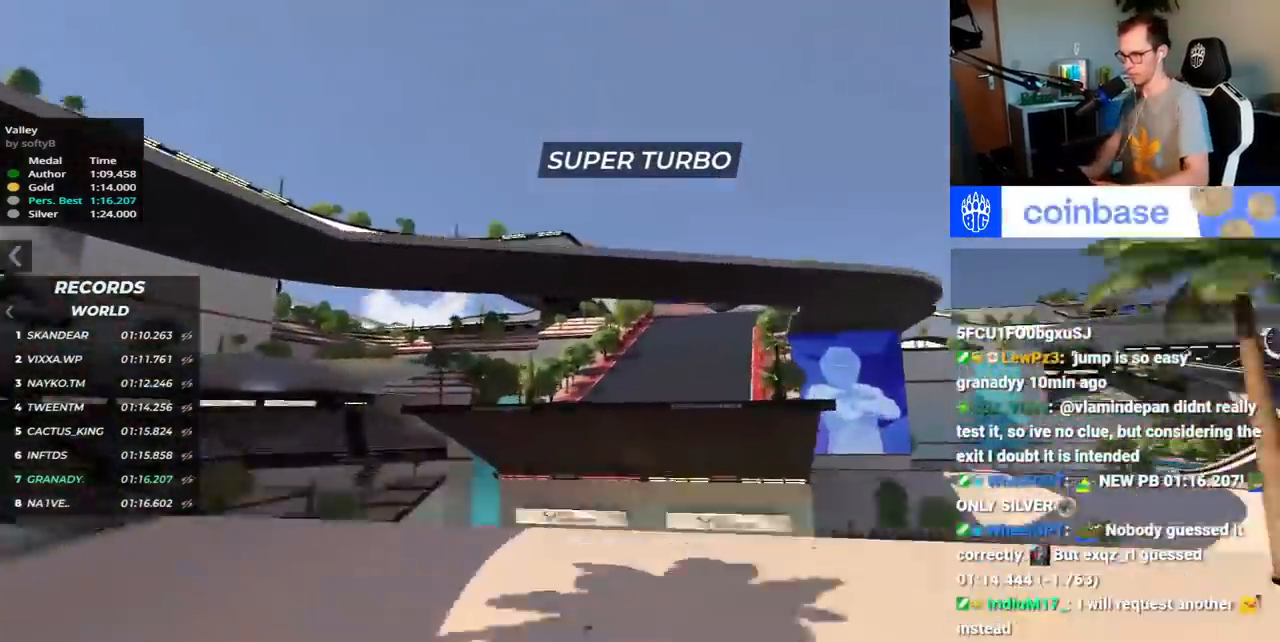
{"keys": ["right", "up"], "events": [[83, "right", "down"]]}
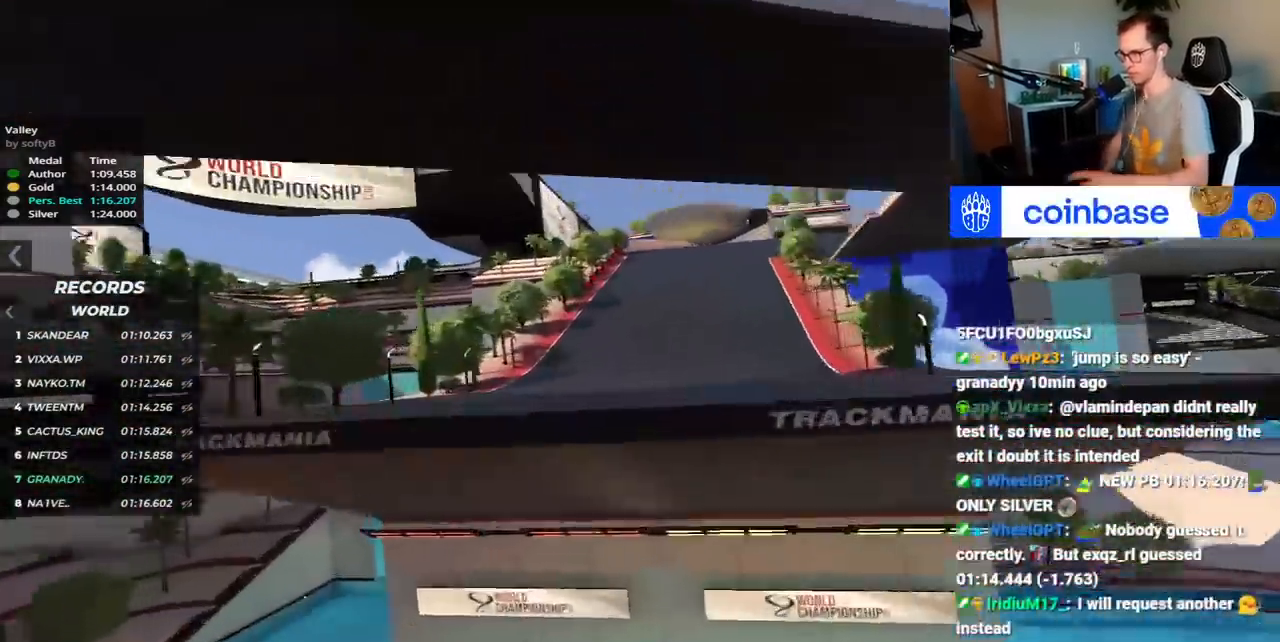
{"keys": ["down", "right", "up"], "events": [[167, "down", "down"]]}
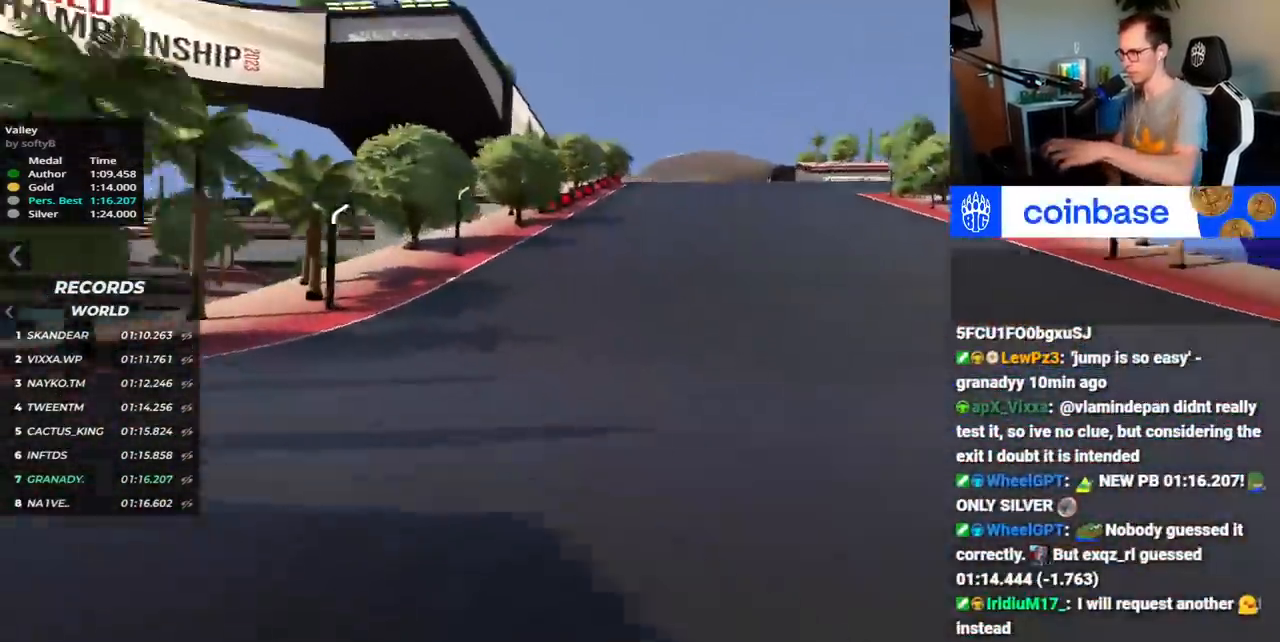
{"keys": ["down", "right", "up"], "events": [[167, "up", "up"], [467, "up", "down"]]}
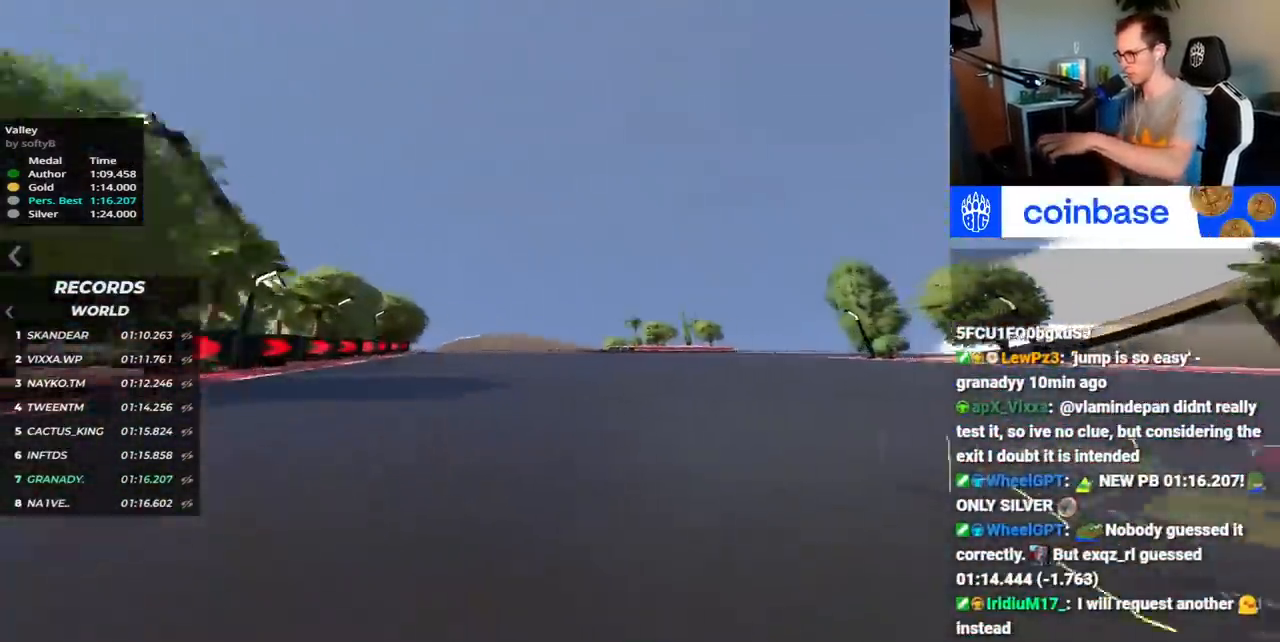
{"keys": ["right"], "events": [[417, "up", "up"], [500, "down", "up"]]}
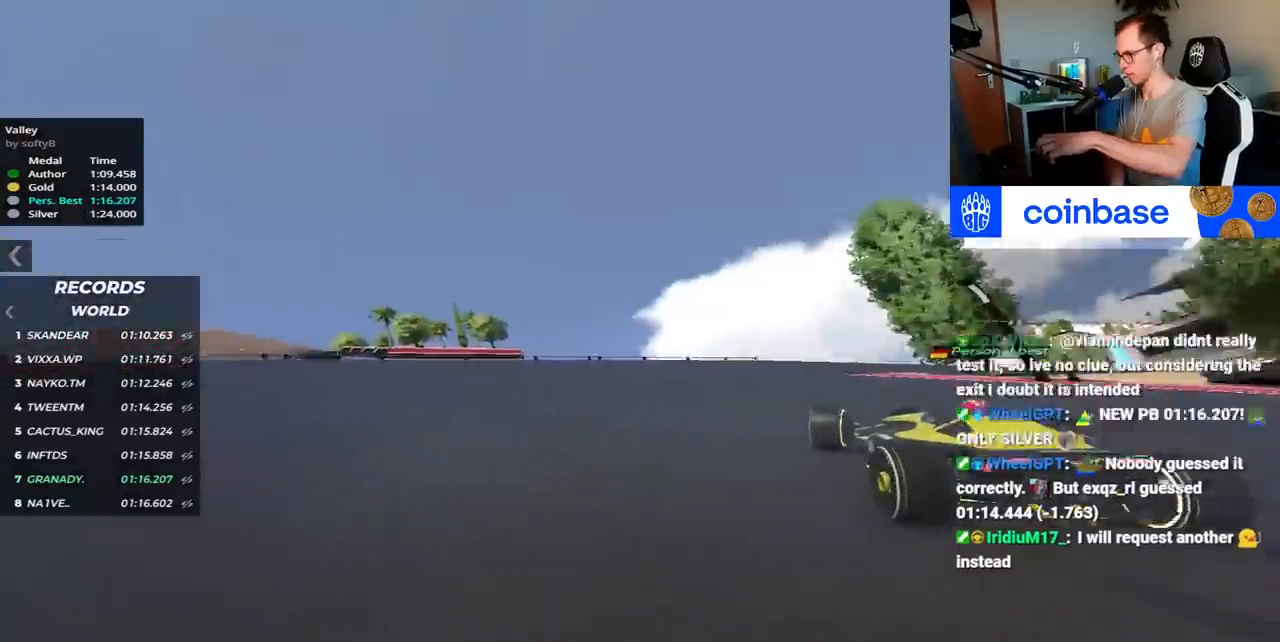
{"keys": ["right"], "events": [[67, "up", "down"], [117, "up", "up"], [167, "down", "down"], [217, "down", "up"], [283, "up", "down"], [383, "up", "up"]]}
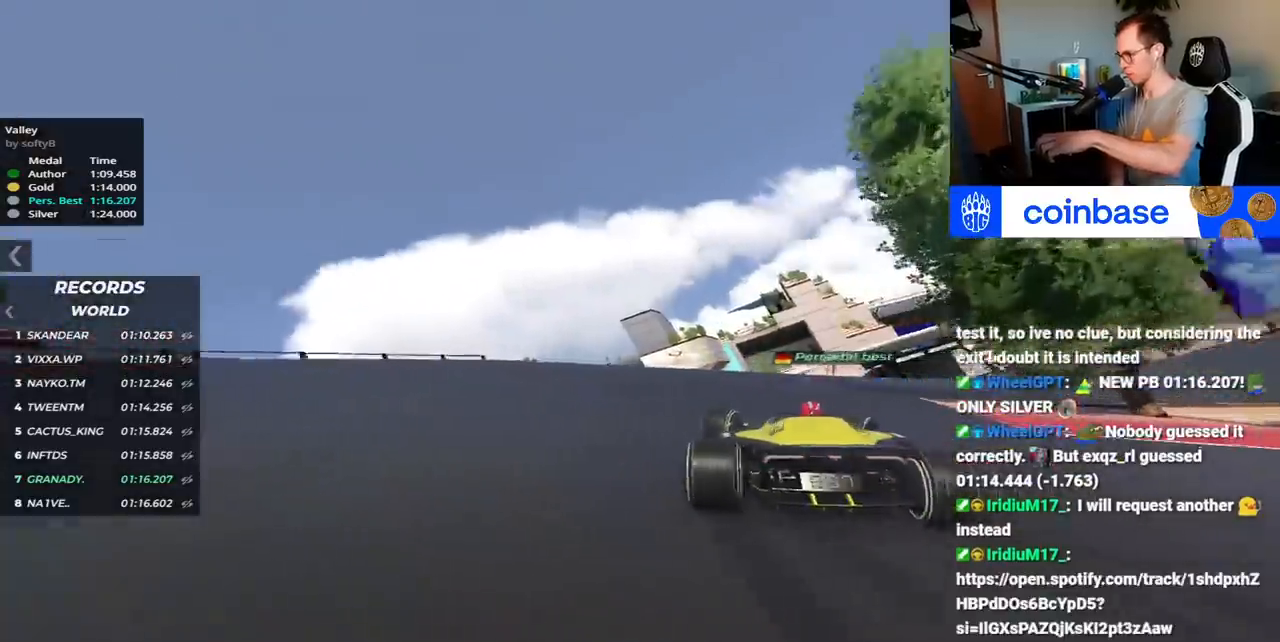
{"keys": ["right", "up"], "events": [[33, "up", "down"], [183, "up", "up"], [250, "up", "down"]]}
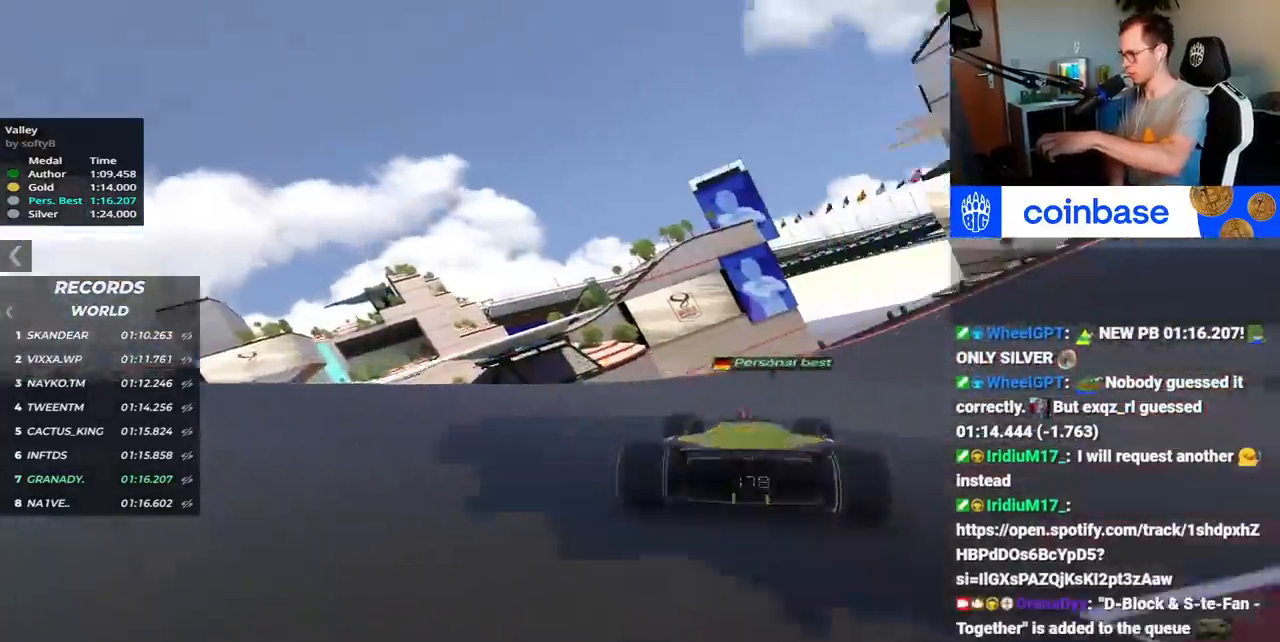
{"keys": ["right", "up"], "events": [[167, "up", "up"], [233, "up", "down"]]}
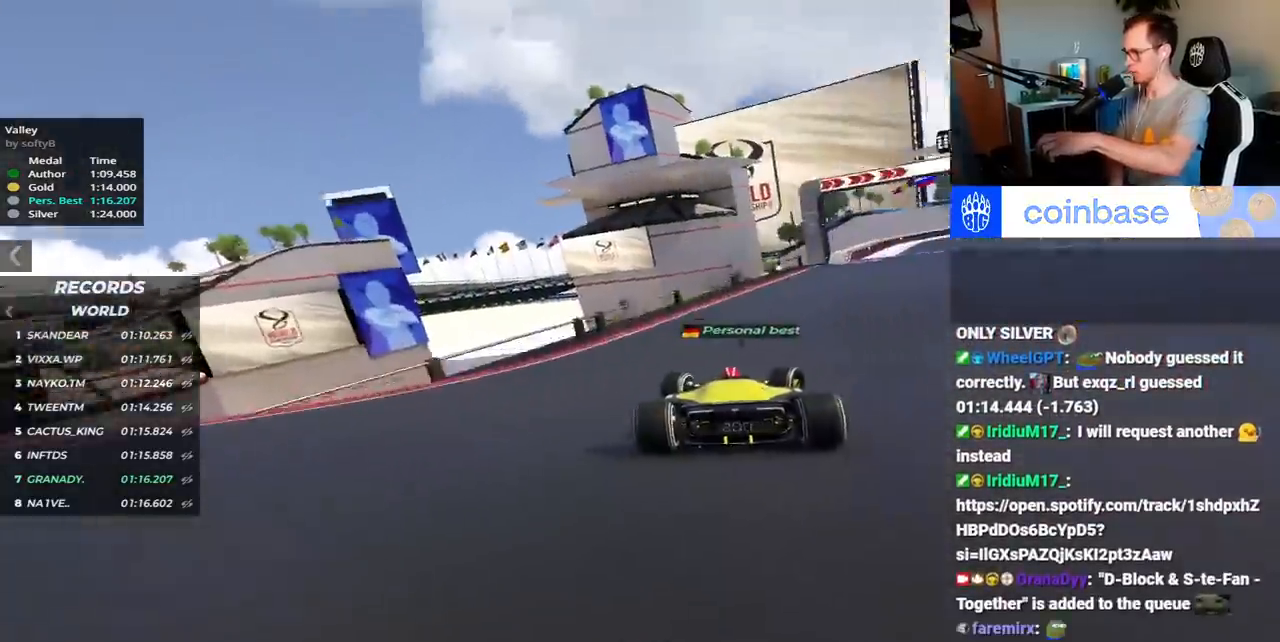
{"keys": ["right", "up"], "events": []}
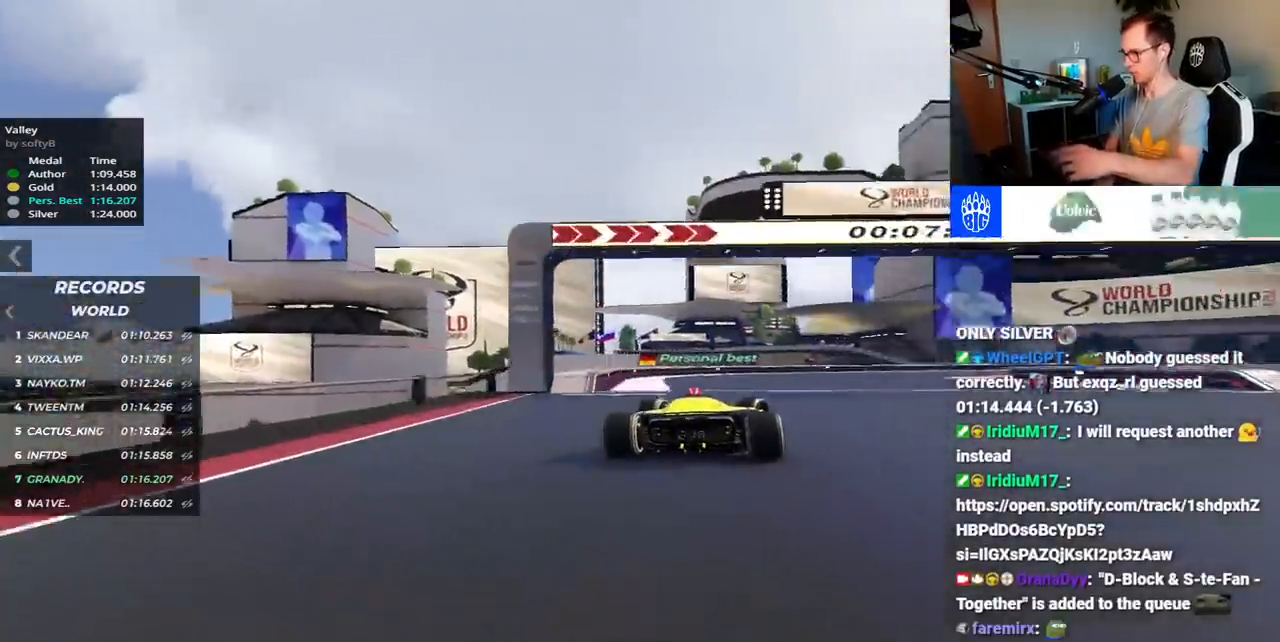
{"keys": ["right", "up"], "events": []}
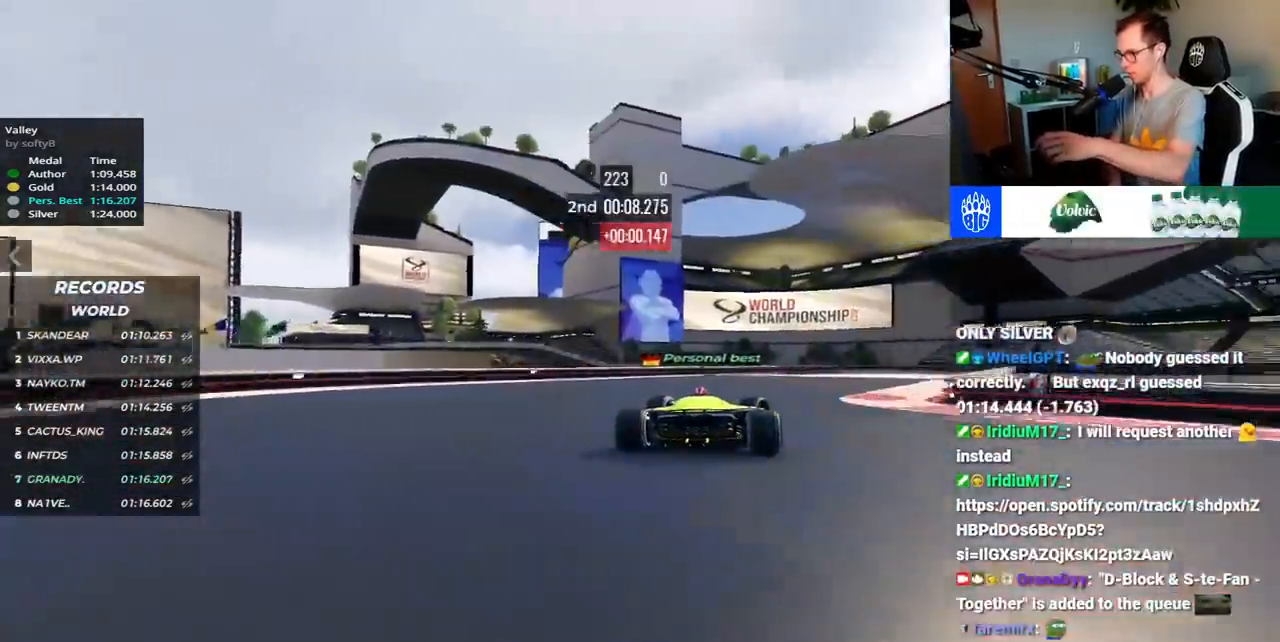
{"keys": ["right", "up"], "events": []}
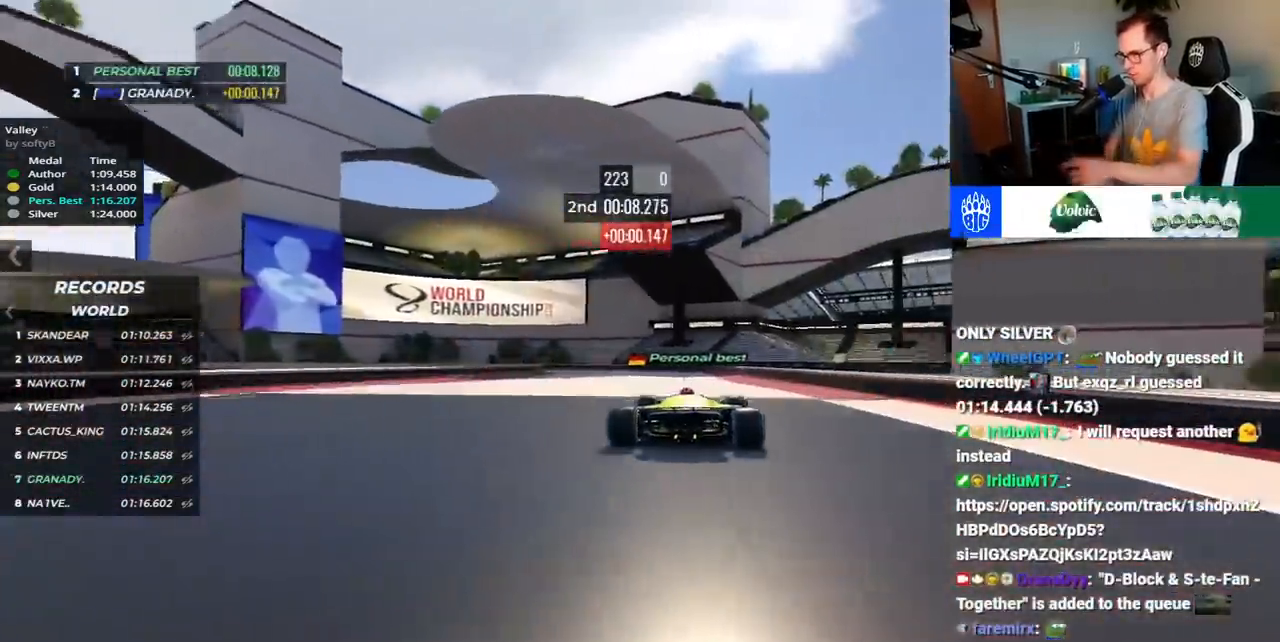
{"keys": ["left", "up"], "events": [[50, "right", "up"], [150, "left", "down"]]}
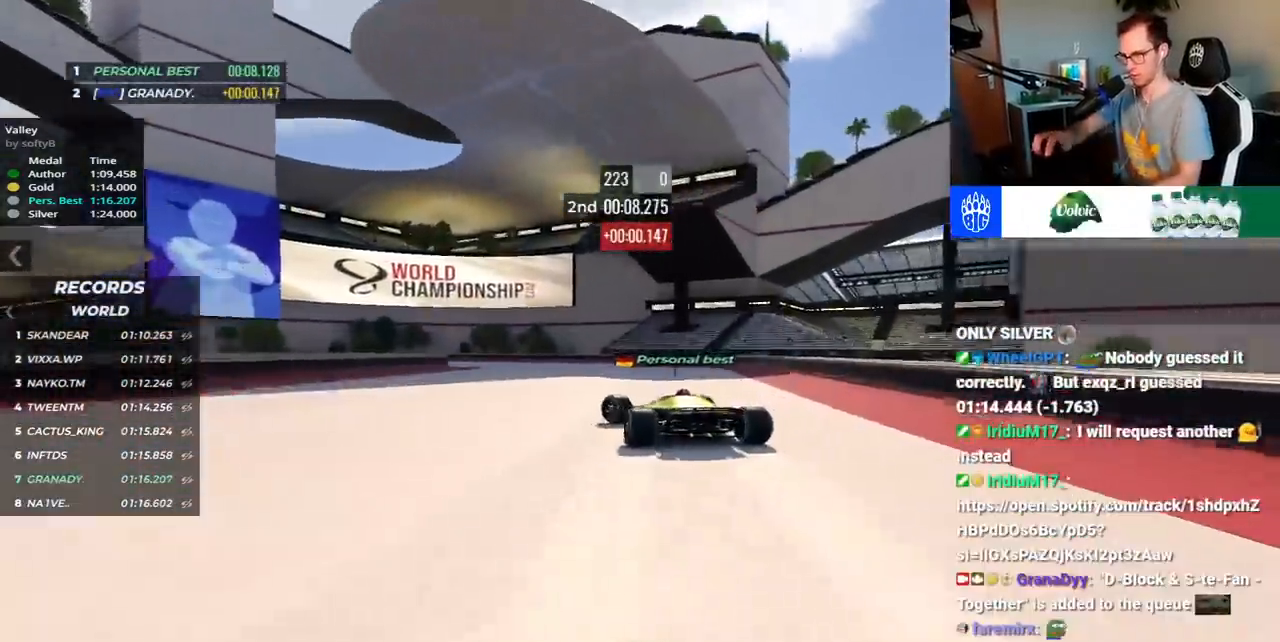
{"keys": ["left", "up"], "events": []}
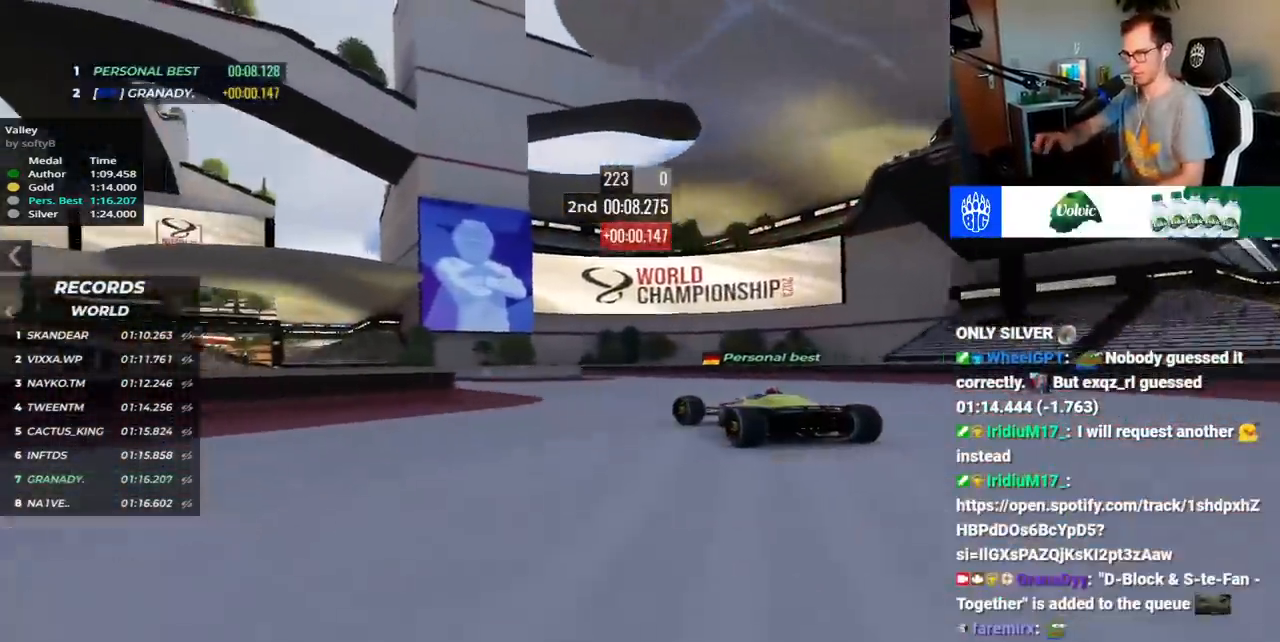
{"keys": ["left", "up"], "events": []}
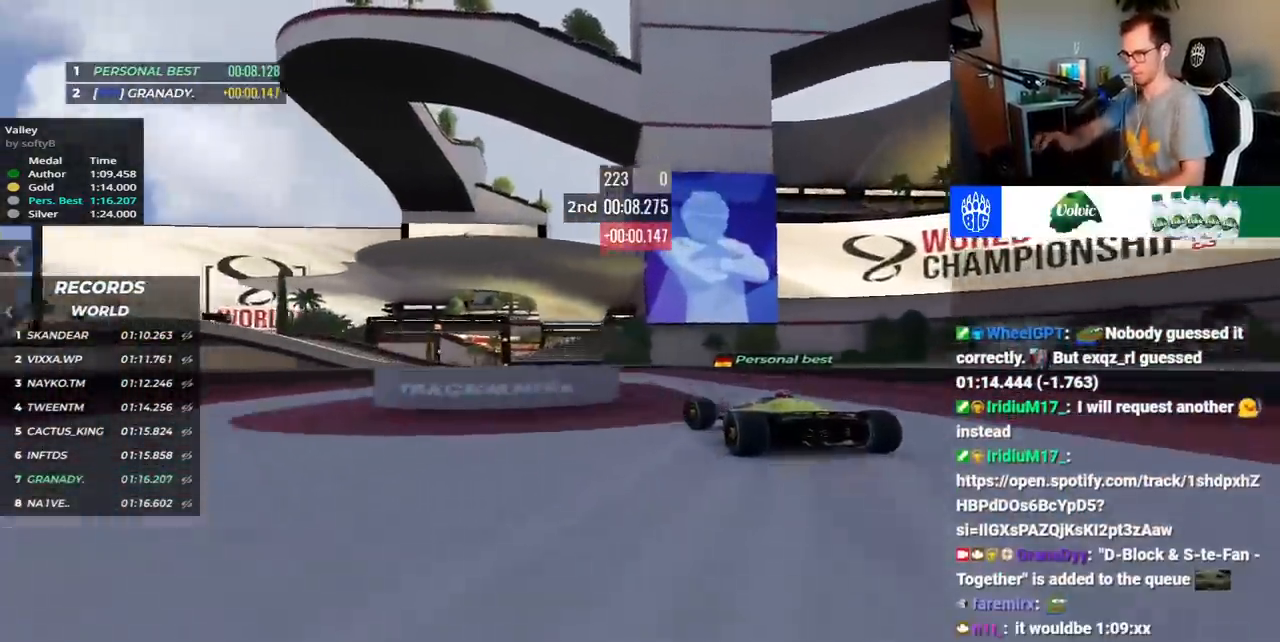
{"keys": ["left", "up"], "events": []}
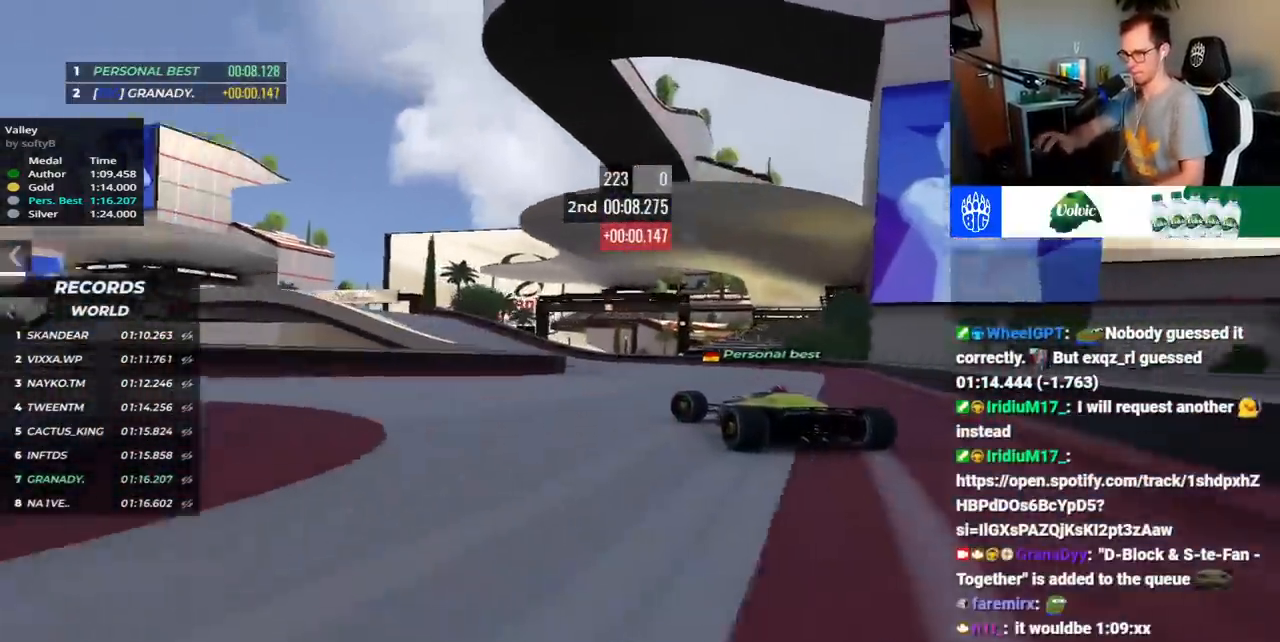
{"keys": ["left", "up"], "events": []}
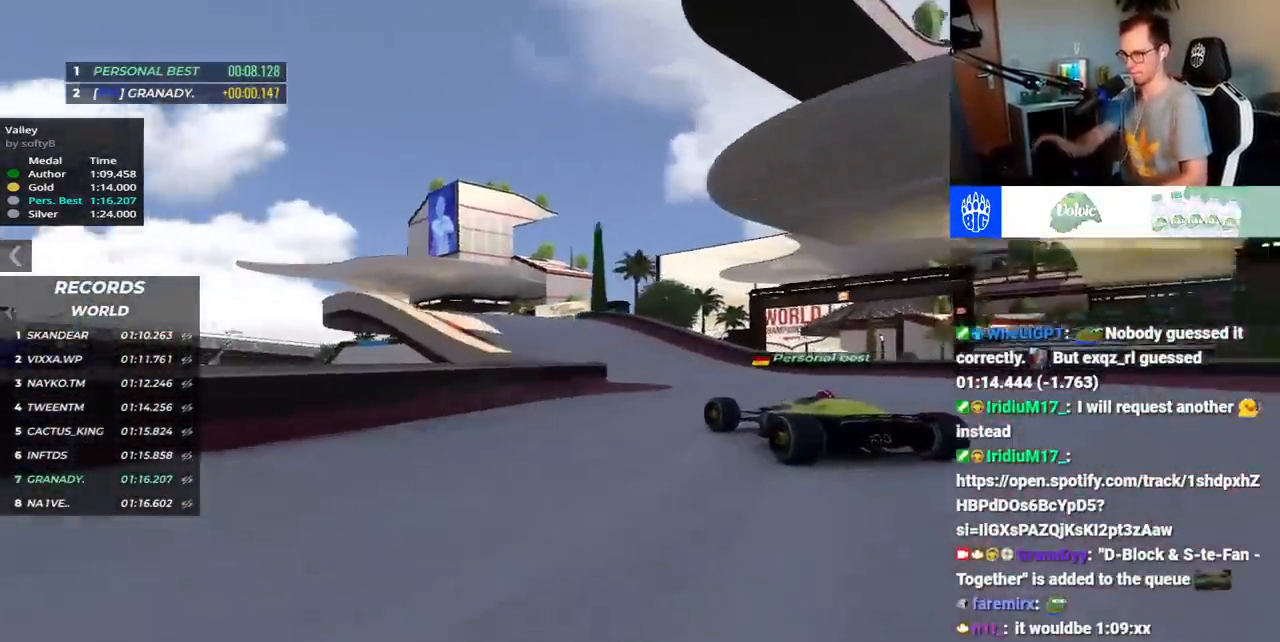
{"keys": ["left", "up"], "events": []}
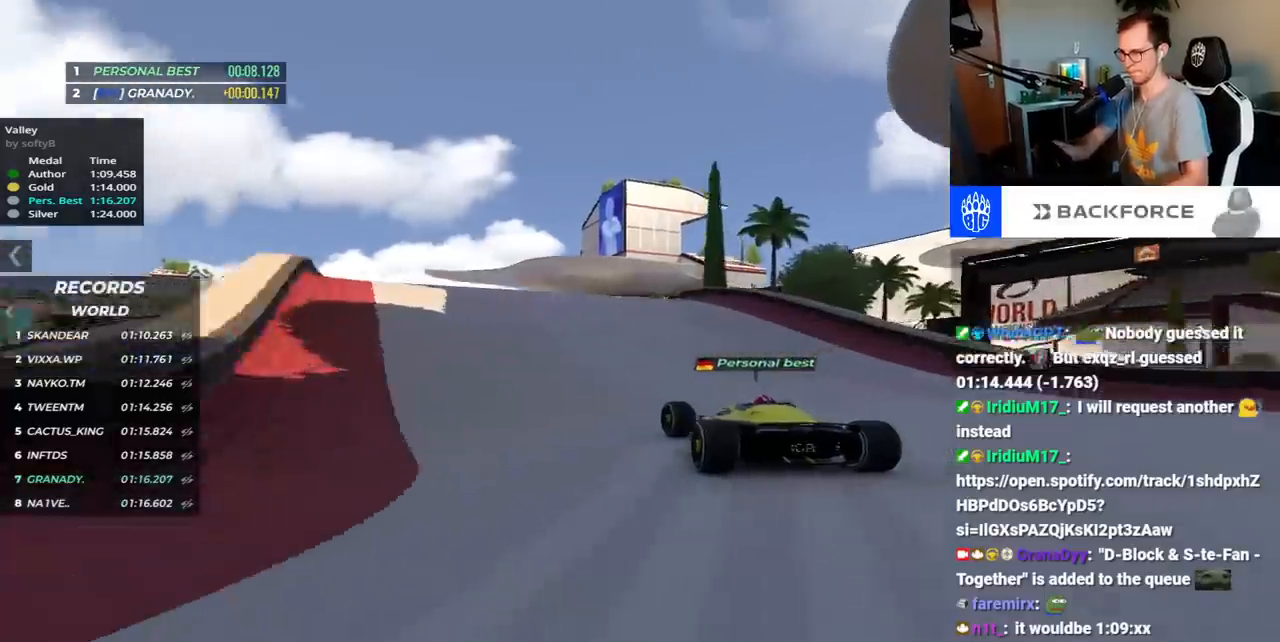
{"keys": ["right", "up"], "events": [[117, "left", "up"], [450, "right", "down"]]}
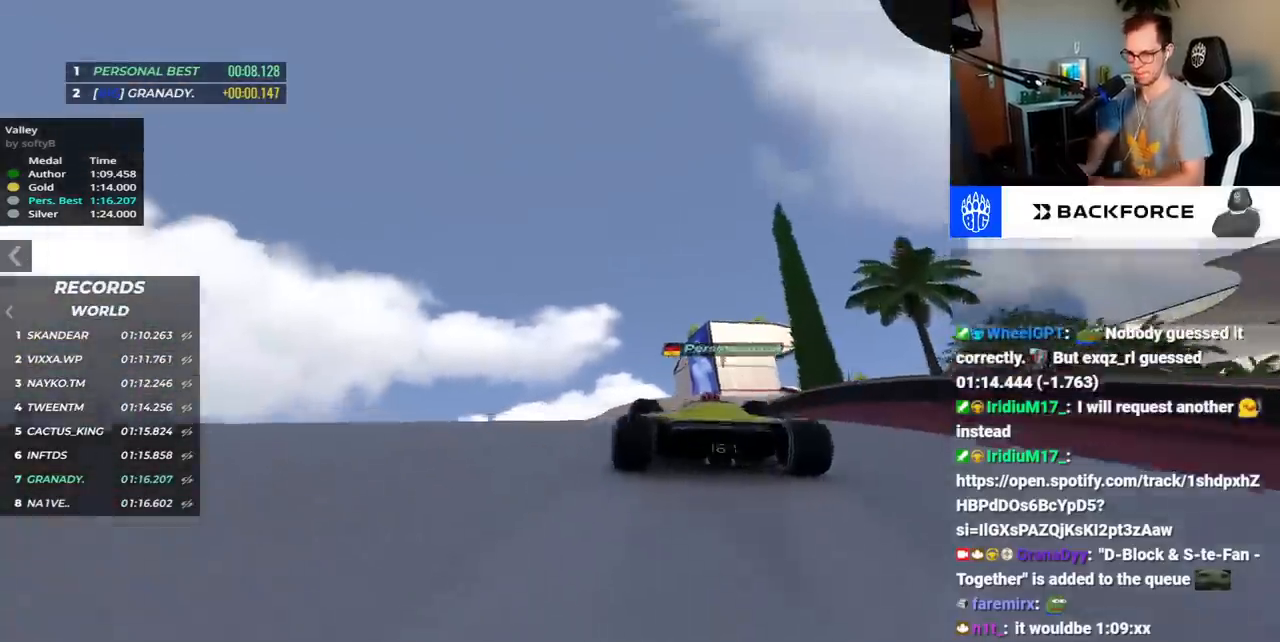
{"keys": ["right", "up"], "events": []}
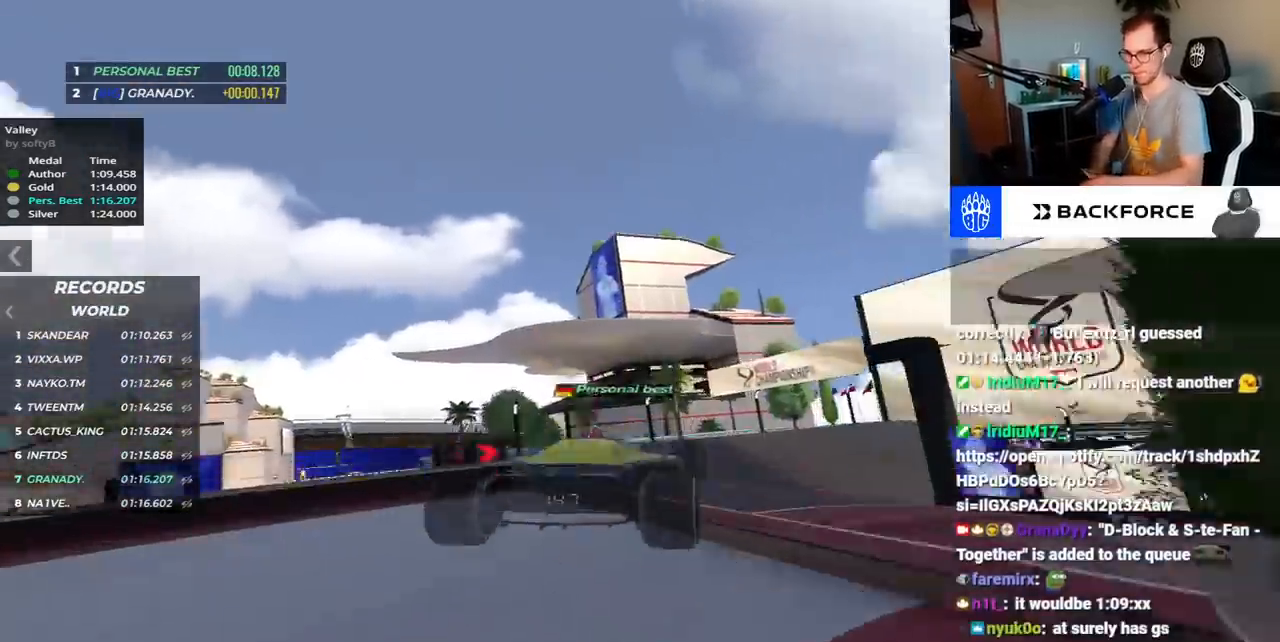
{"keys": ["right", "up"], "events": []}